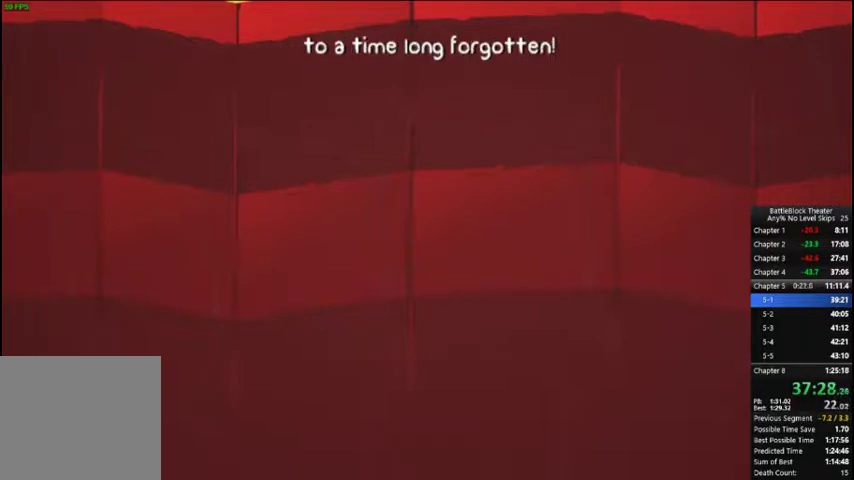
Gameplay with a controller (Xbox layout); each line is a JSON object with the inputs held at the frame after it. "events" lists button and stick changes between this image and that frame as [ms after this image, input, new state], when the widget could be followed in between. Not read: left_stick.
{"buttons": [], "right_stick": "center", "events": [[200, "A", "down"], [300, "A", "up"], [366, "A", "down"], [433, "A", "up"]]}
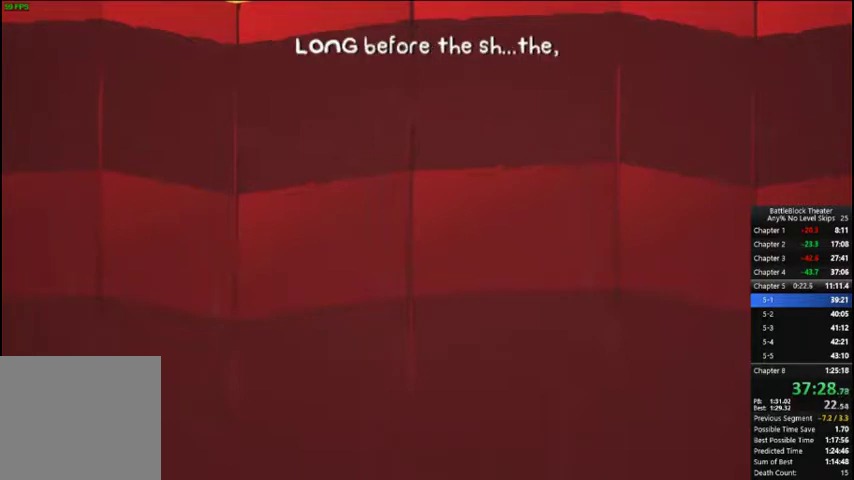
{"buttons": [], "right_stick": "center", "events": [[66, "A", "down"], [366, "A", "up"], [433, "A", "down"], [433, "B", "down"], [500, "A", "up"], [500, "B", "up"]]}
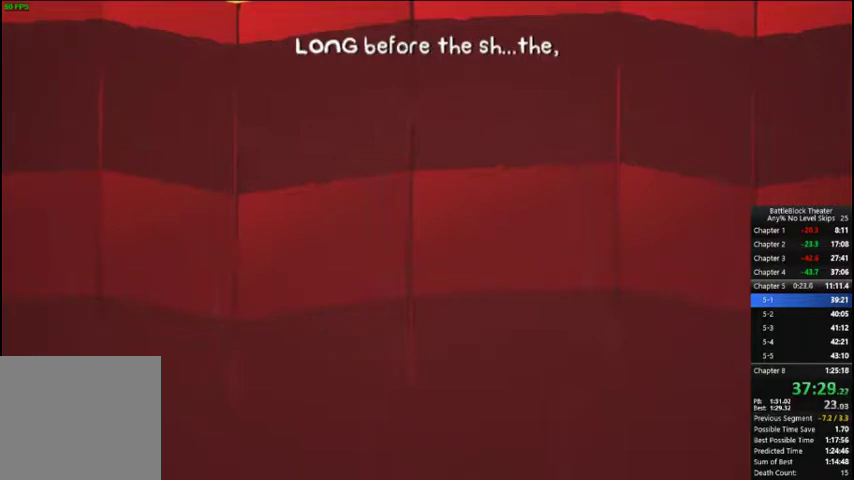
{"buttons": ["A"], "right_stick": "center", "events": [[66, "B", "down"], [100, "A", "down"], [133, "B", "up"], [166, "A", "up"], [233, "A", "down"], [266, "A", "up"], [333, "A", "down"], [400, "A", "up"], [500, "A", "down"]]}
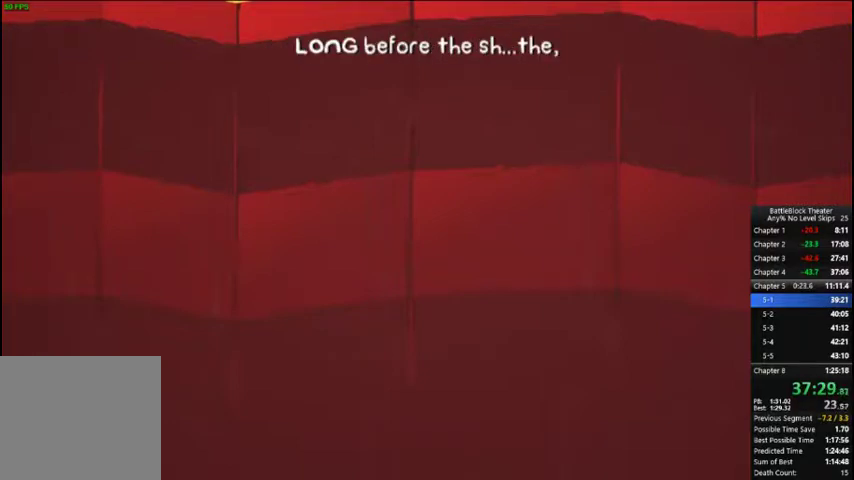
{"buttons": ["B"], "right_stick": "center", "events": [[33, "A", "up"], [100, "A", "down"], [100, "B", "down"], [133, "A", "up"], [133, "B", "up"], [200, "A", "down"], [233, "A", "up"], [366, "A", "down"], [400, "A", "up"], [500, "B", "down"]]}
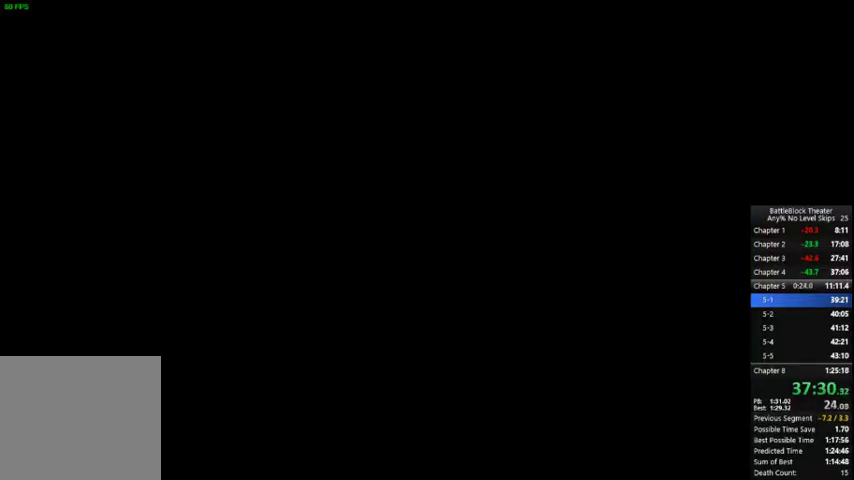
{"buttons": [], "right_stick": "center", "events": [[100, "B", "up"], [133, "B", "down"], [166, "B", "up"], [233, "A", "down"], [233, "B", "down"], [266, "A", "up"], [266, "B", "up"], [333, "A", "down"], [333, "B", "down"], [366, "A", "up"], [366, "B", "up"]]}
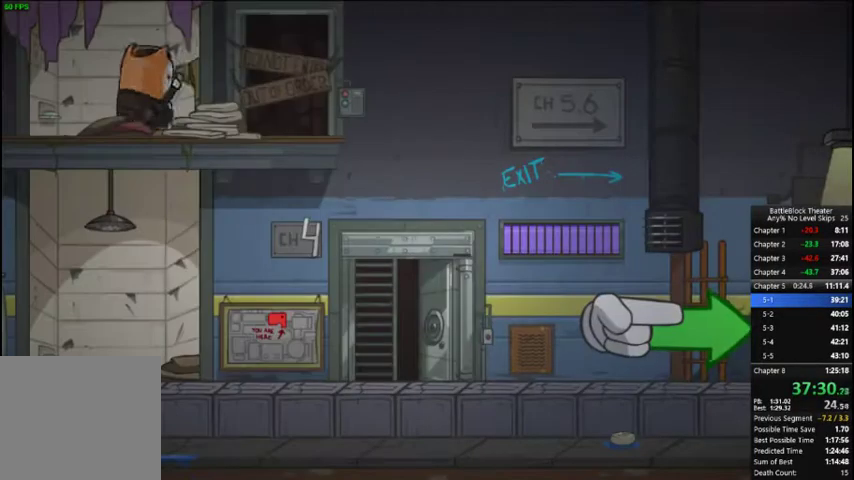
{"buttons": ["DPAD_RIGHT"], "right_stick": "center", "events": [[266, "DPAD_RIGHT", "down"]]}
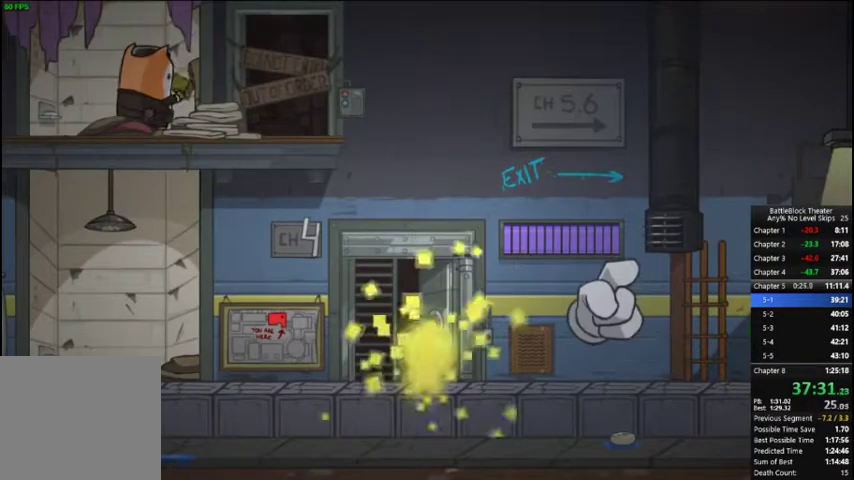
{"buttons": ["DPAD_RIGHT"], "right_stick": "center", "events": []}
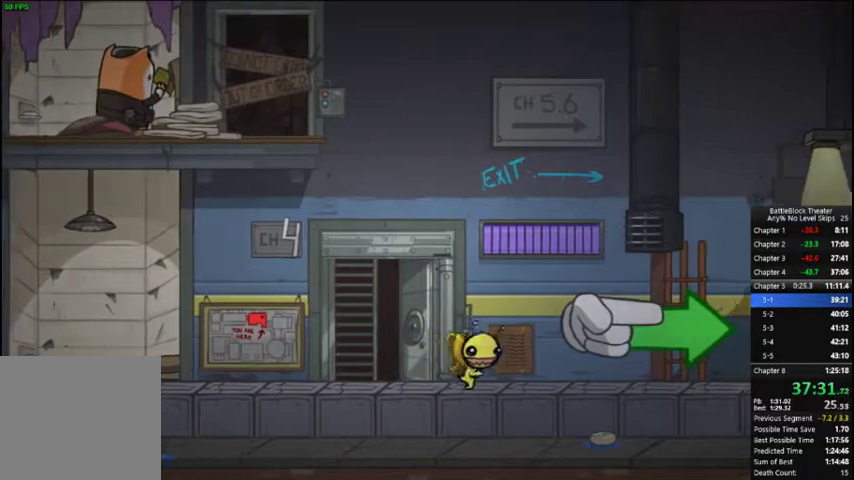
{"buttons": ["A", "DPAD_RIGHT"], "right_stick": "center", "events": [[466, "A", "down"]]}
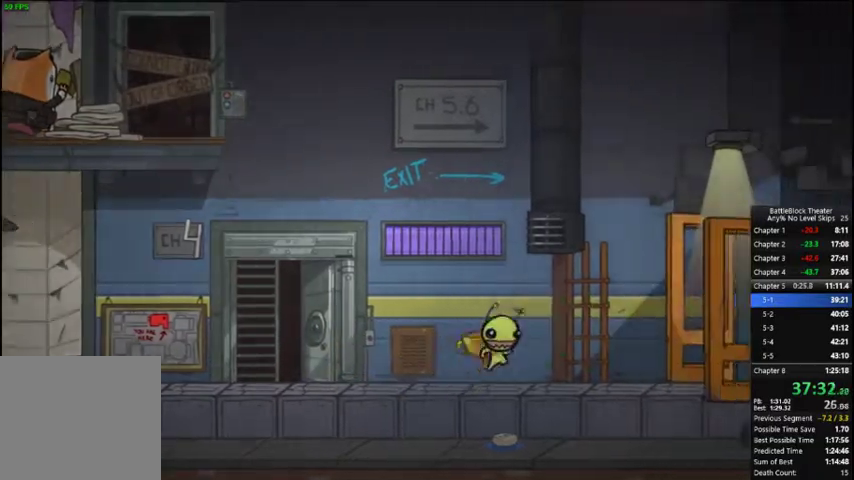
{"buttons": ["DPAD_RIGHT"], "right_stick": "center", "events": [[133, "A", "up"], [200, "A", "down"], [366, "A", "up"]]}
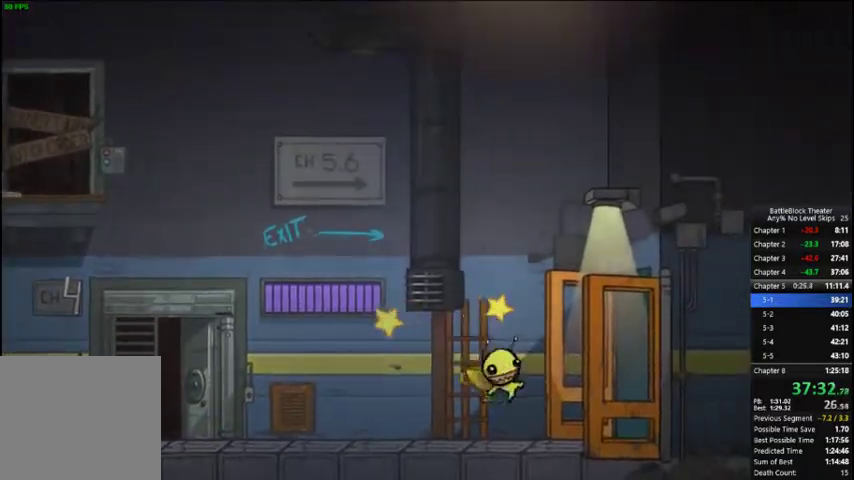
{"buttons": ["X", "DPAD_RIGHT"], "right_stick": "center", "events": [[466, "X", "down"]]}
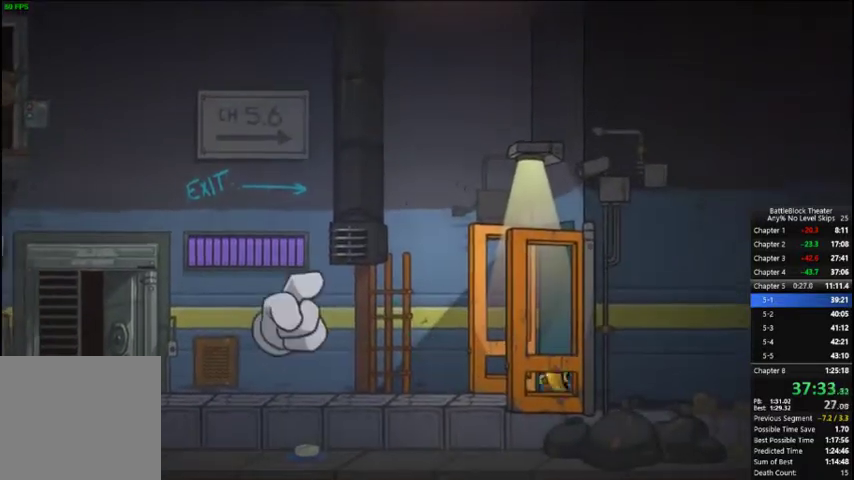
{"buttons": ["DPAD_RIGHT"], "right_stick": "center", "events": [[133, "X", "up"]]}